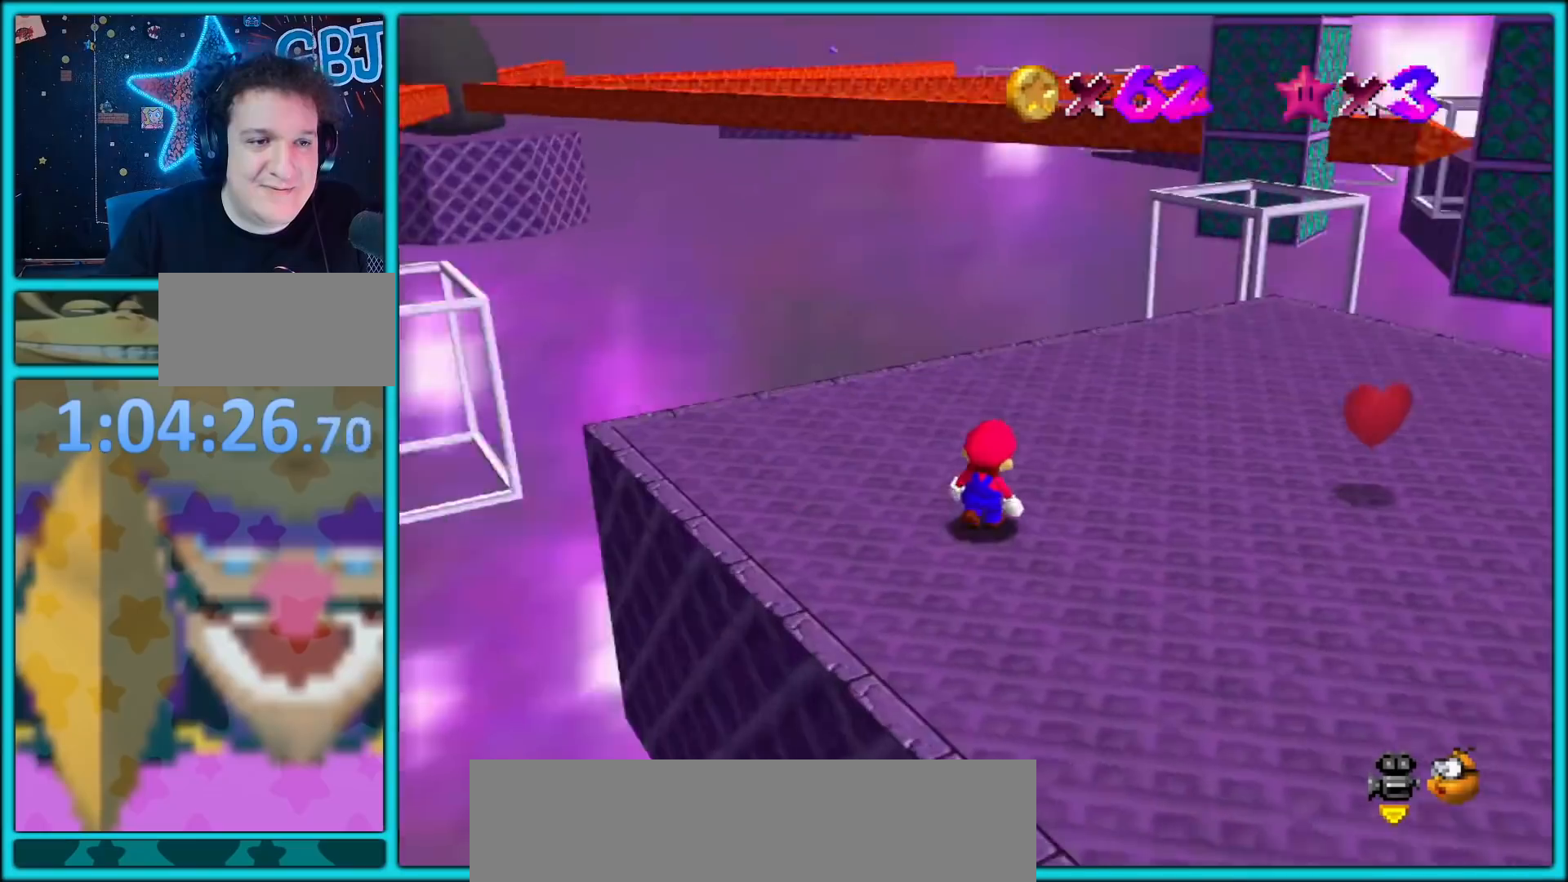
Gameplay with a controller (Nintendo layout); each line is a JSON object with the inputs held at the frame after it. "button_events" lists button changes between this image and that frame as [ms after this image, input, new state], when the widget could be followed in between (sticks are given only as held states). Not read: L1 L3 R3.
{"buttons": [], "left_stick": "up-right", "button_events": []}
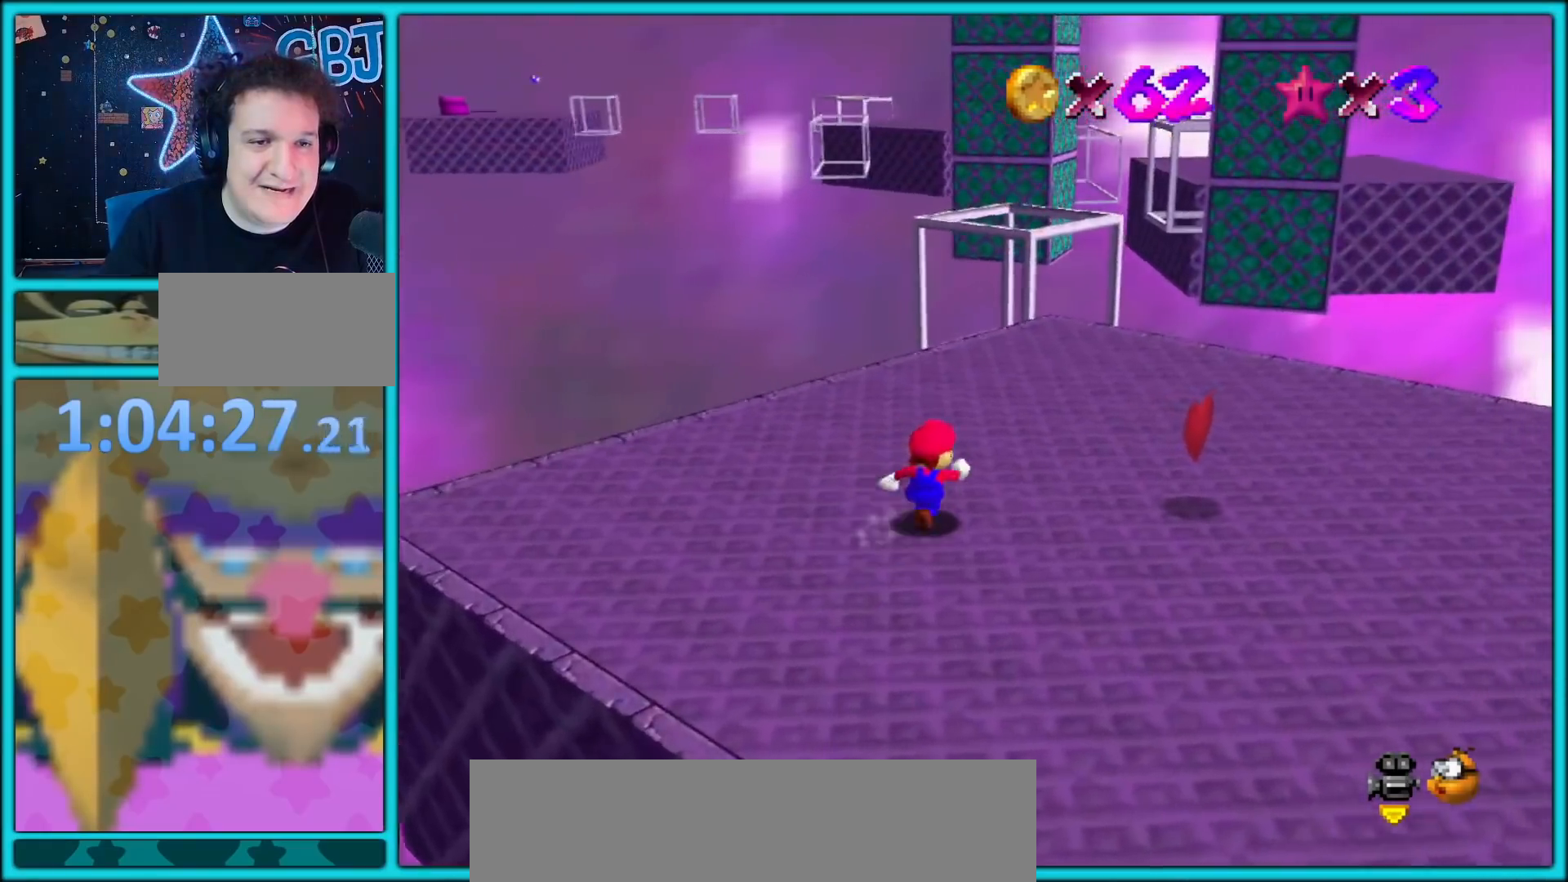
{"buttons": [], "left_stick": "center", "button_events": []}
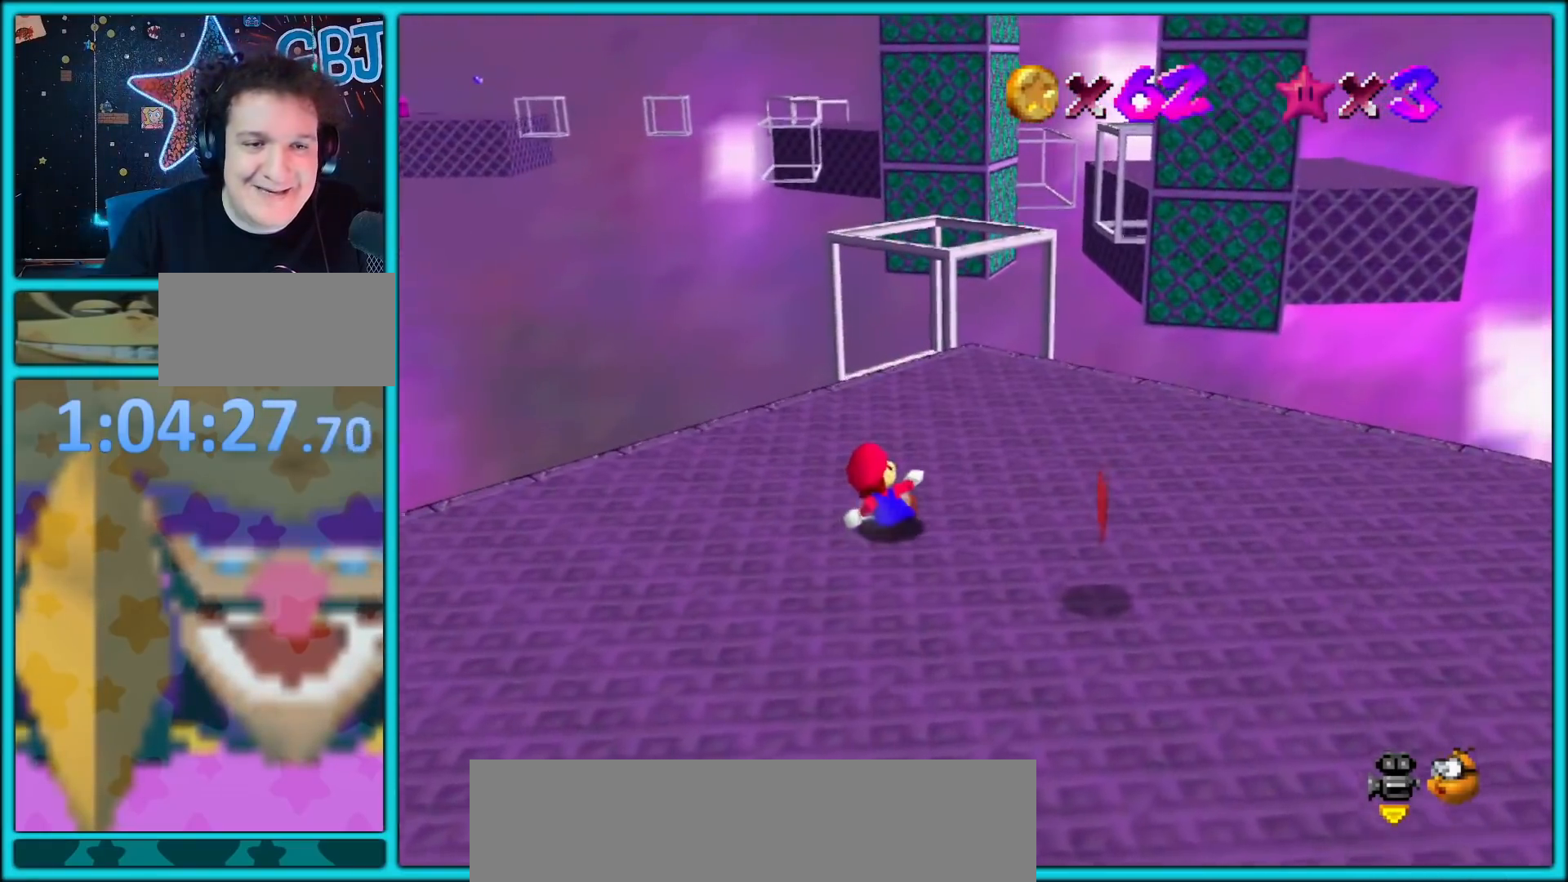
{"buttons": [], "left_stick": "up", "button_events": []}
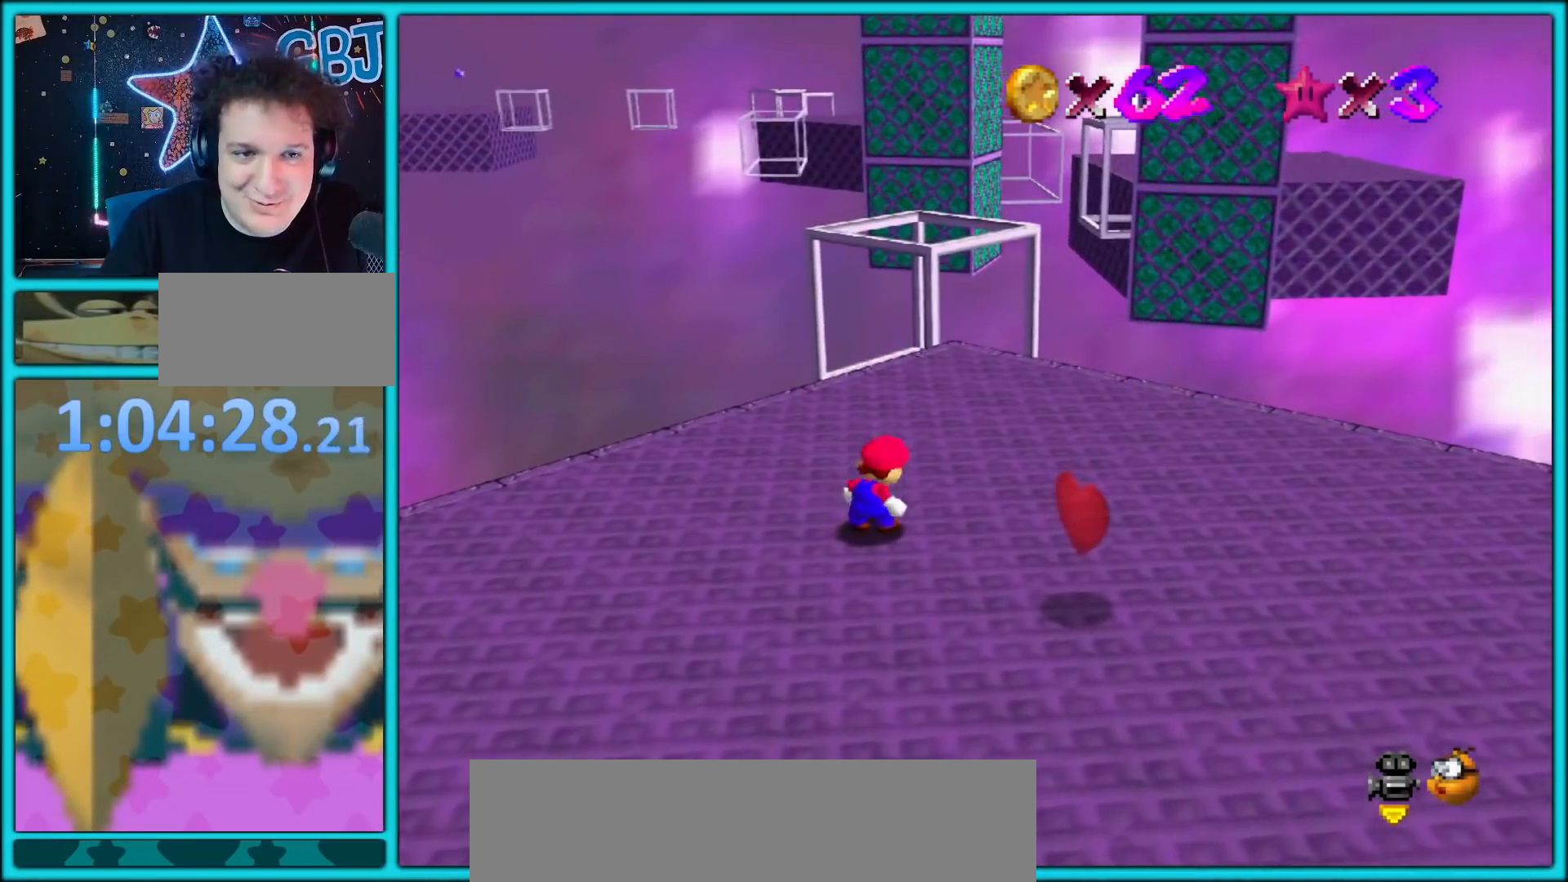
{"buttons": [], "left_stick": "up", "button_events": []}
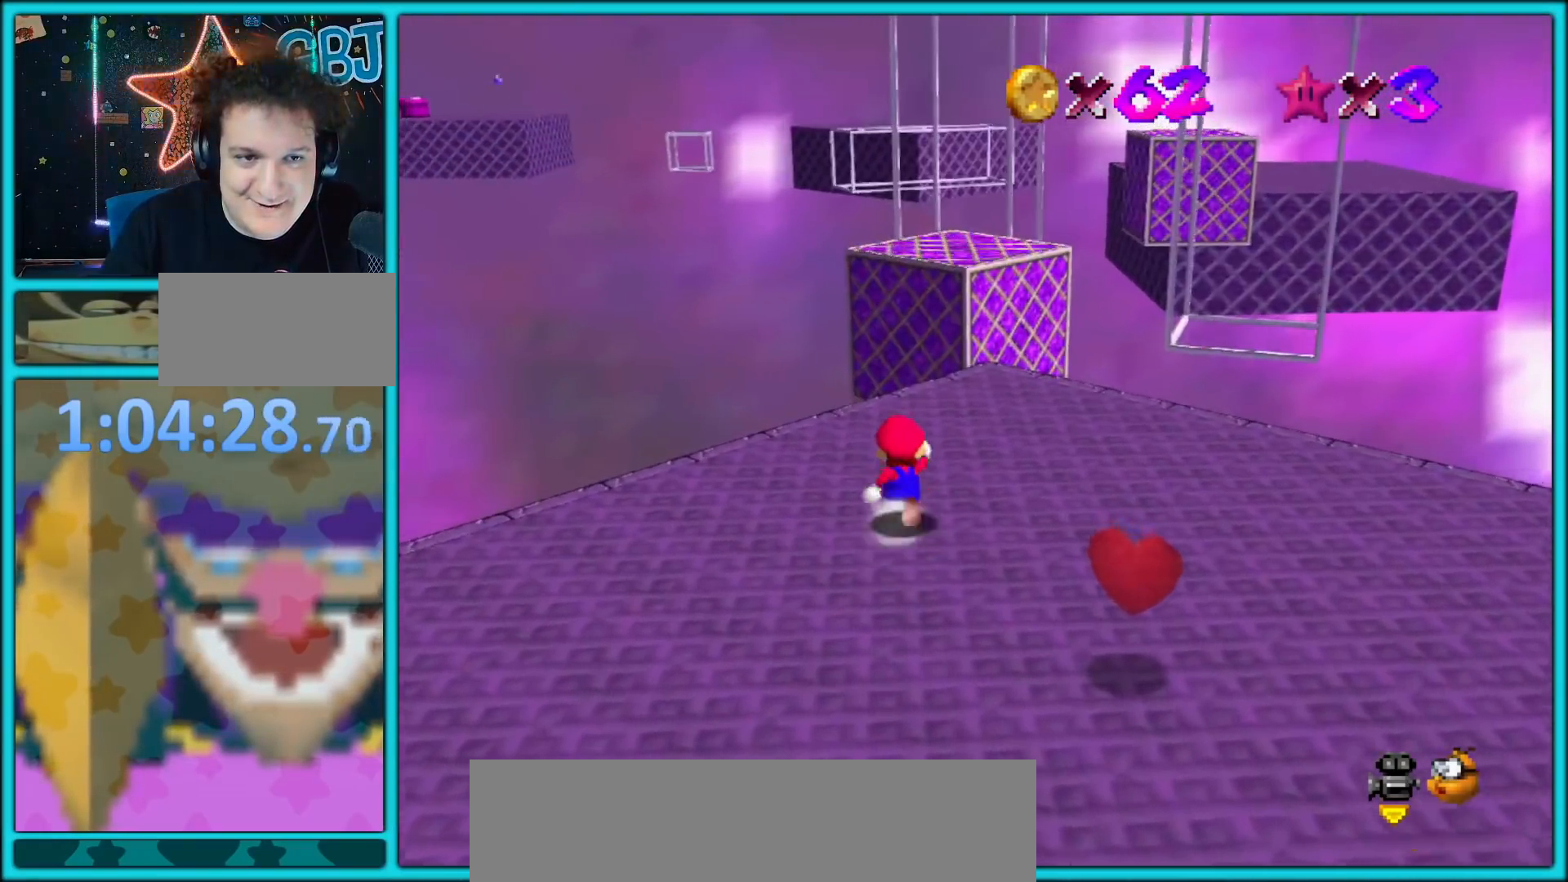
{"buttons": [], "left_stick": "center", "button_events": [[117, "C_RIGHT", "down"], [267, "C_RIGHT", "up"]]}